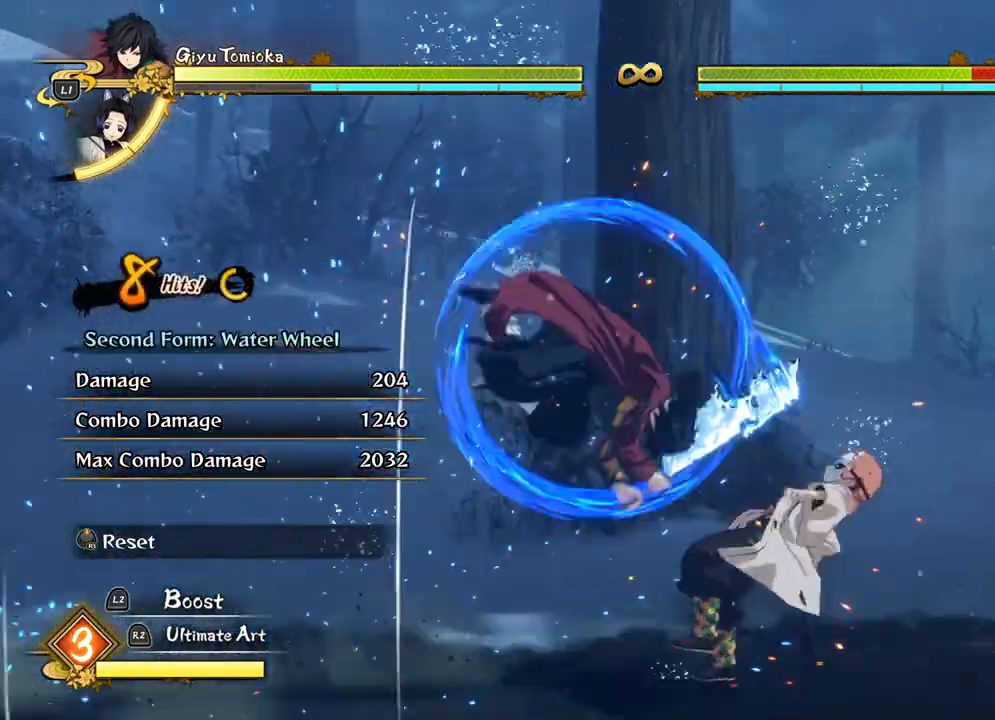
Gameplay with a controller (PlayStation layout); each line is a JSON object with the inputs held at the frame after it. "events" lists button and stick changes between this image and that frame as [ms after this image, input, new state], when the widget could be followed in between. Not read: R3 right_stick.
{"buttons": [], "left_stick": "up", "events": [[17, "TRIANGLE", "up"], [100, "TRIANGLE", "down"], [233, "TRIANGLE", "up"], [367, "CIRCLE", "down"], [483, "CIRCLE", "up"]]}
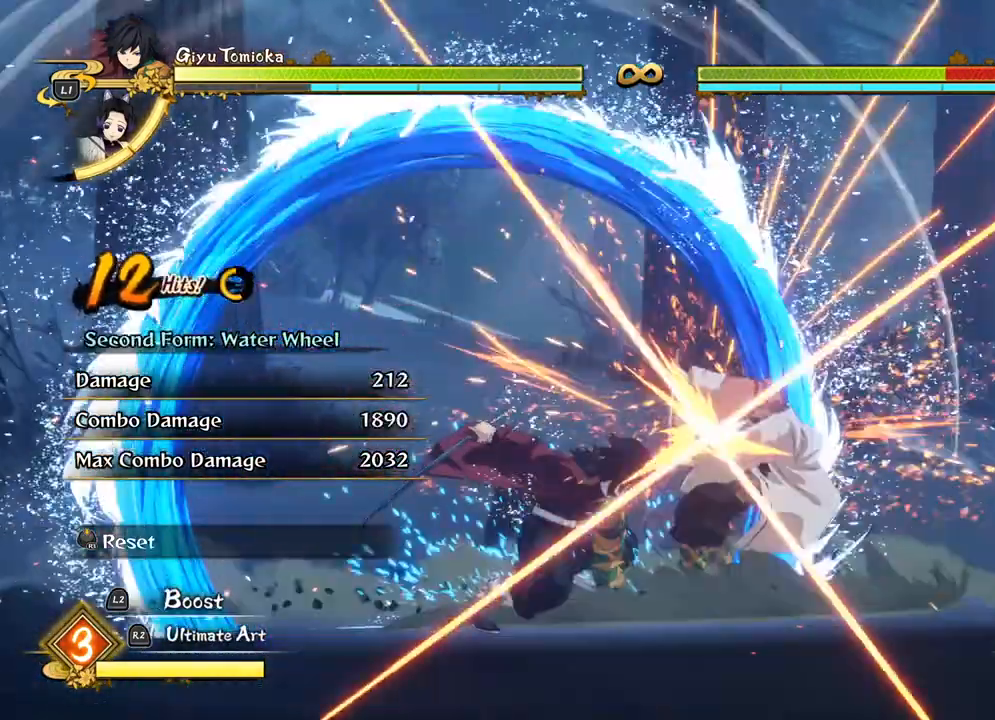
{"buttons": [], "left_stick": "up", "events": [[83, "CIRCLE", "down"], [200, "CIRCLE", "up"], [300, "CIRCLE", "down"], [417, "CIRCLE", "up"]]}
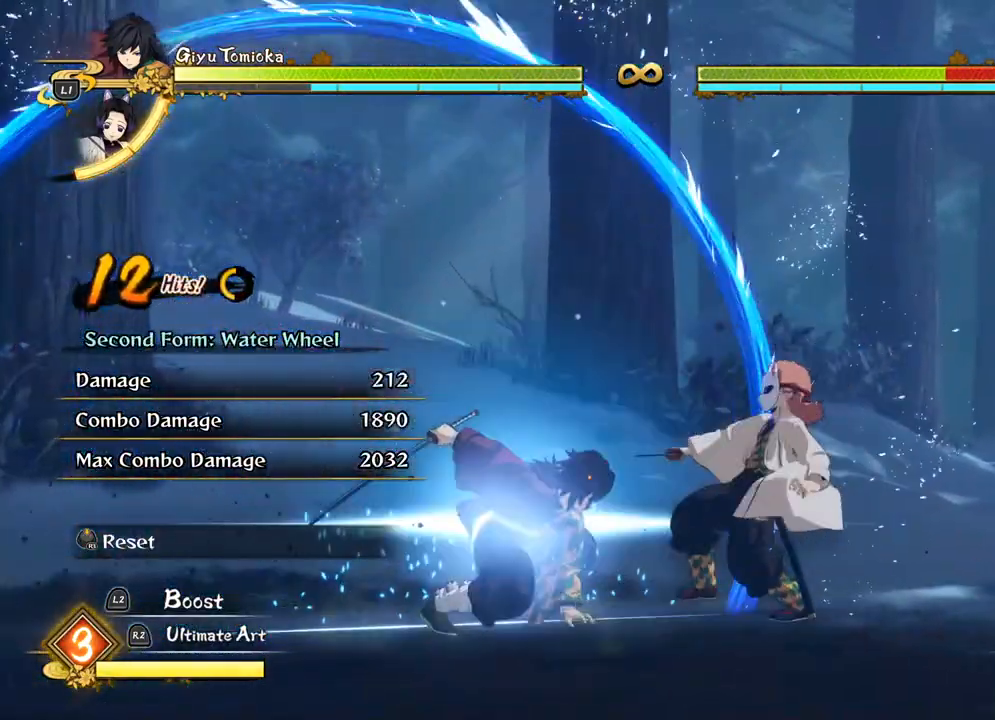
{"buttons": ["SQUARE"], "left_stick": "center", "events": [[17, "CIRCLE", "down"], [100, "left_stick", "center"], [117, "CIRCLE", "up"], [350, "SQUARE", "down"]]}
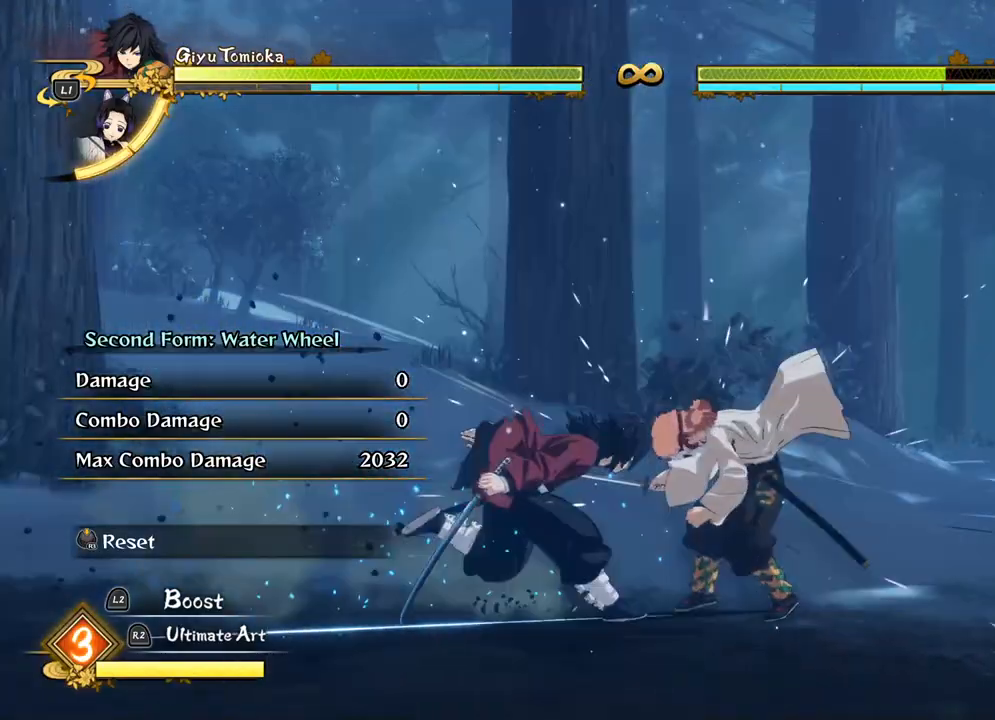
{"buttons": ["SQUARE"], "left_stick": "center", "events": [[17, "SQUARE", "up"], [100, "SQUARE", "down"], [217, "SQUARE", "up"], [317, "SQUARE", "down"], [417, "SQUARE", "up"], [500, "SQUARE", "down"]]}
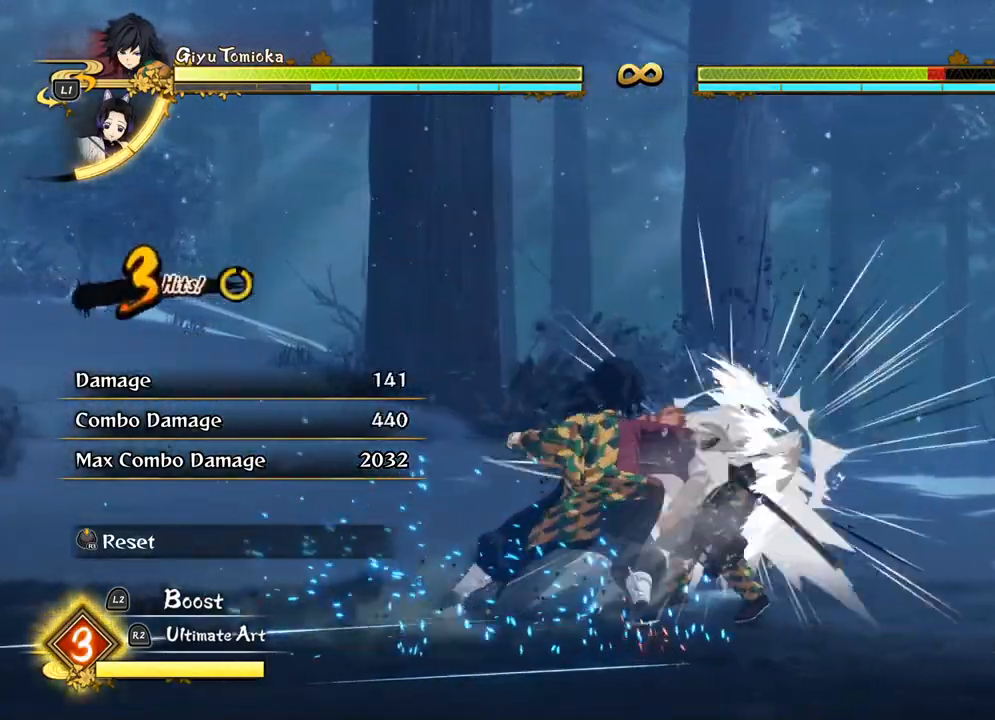
{"buttons": ["SQUARE"], "left_stick": "center", "events": [[117, "SQUARE", "up"], [217, "SQUARE", "down"], [333, "SQUARE", "up"], [417, "SQUARE", "down"]]}
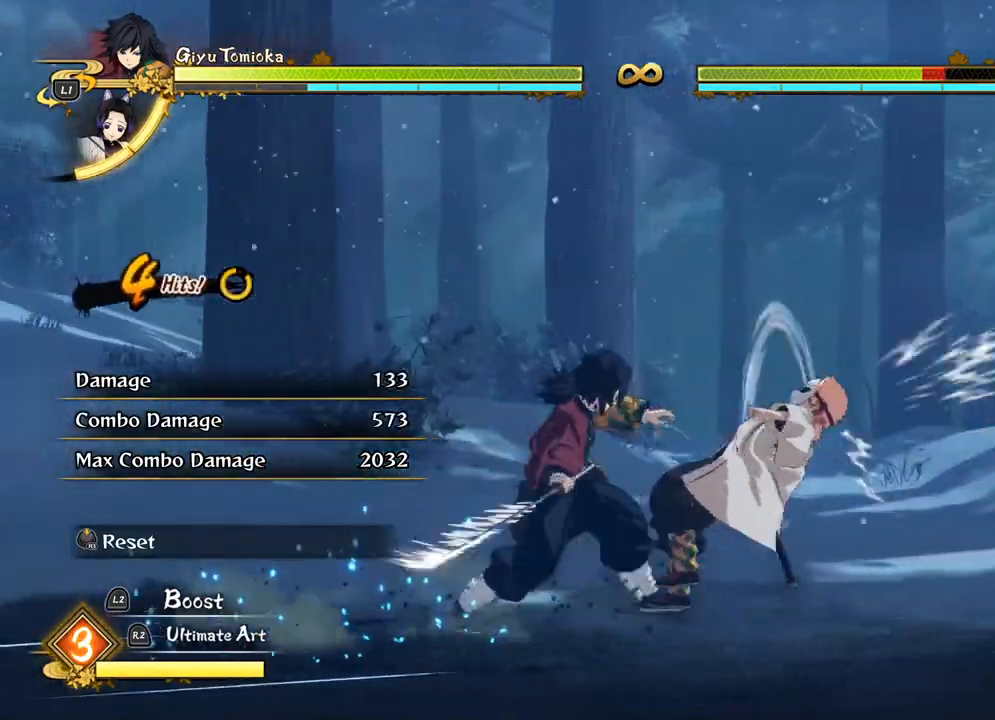
{"buttons": [], "left_stick": "center", "events": [[50, "SQUARE", "up"], [150, "SQUARE", "down"], [267, "SQUARE", "up"], [367, "SQUARE", "down"], [467, "SQUARE", "up"]]}
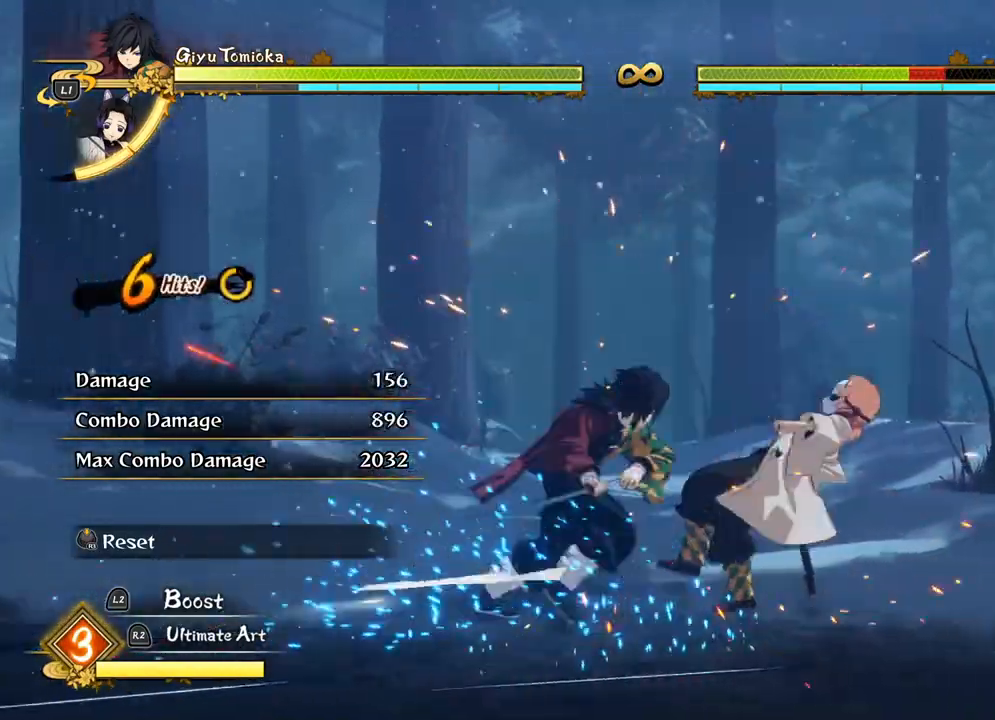
{"buttons": [], "left_stick": "center", "events": [[83, "SQUARE", "down"], [183, "SQUARE", "up"], [267, "SQUARE", "down"], [383, "SQUARE", "up"]]}
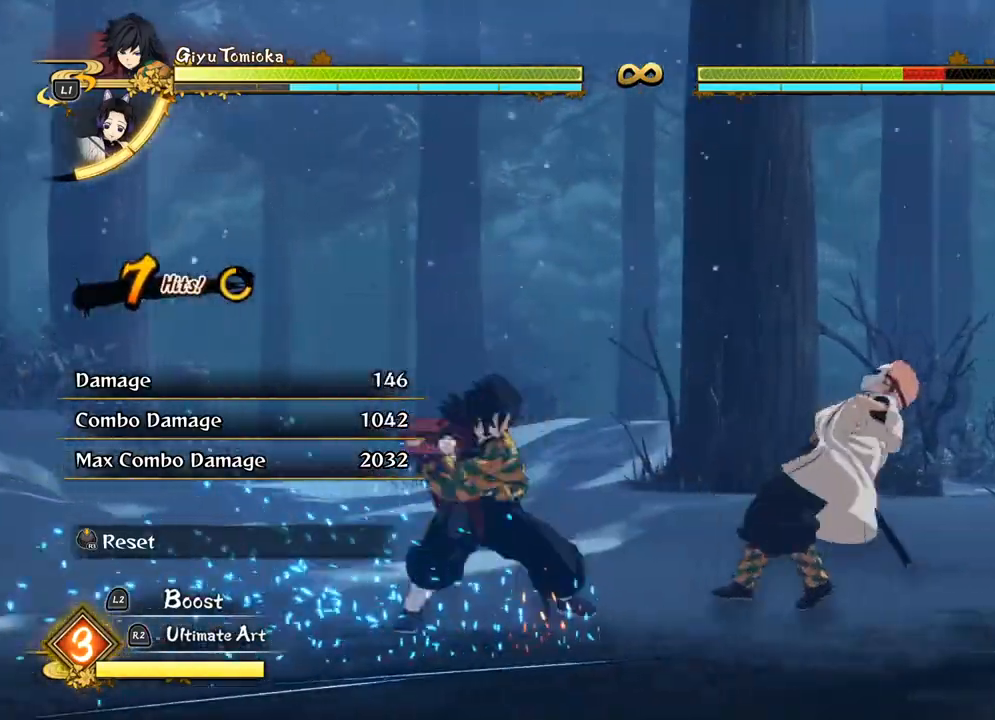
{"buttons": ["TRIANGLE"], "left_stick": "up", "events": [[33, "TRIANGLE", "down"], [167, "TRIANGLE", "up"], [233, "left_stick", "up"], [267, "TRIANGLE", "down"], [383, "TRIANGLE", "up"], [467, "TRIANGLE", "down"]]}
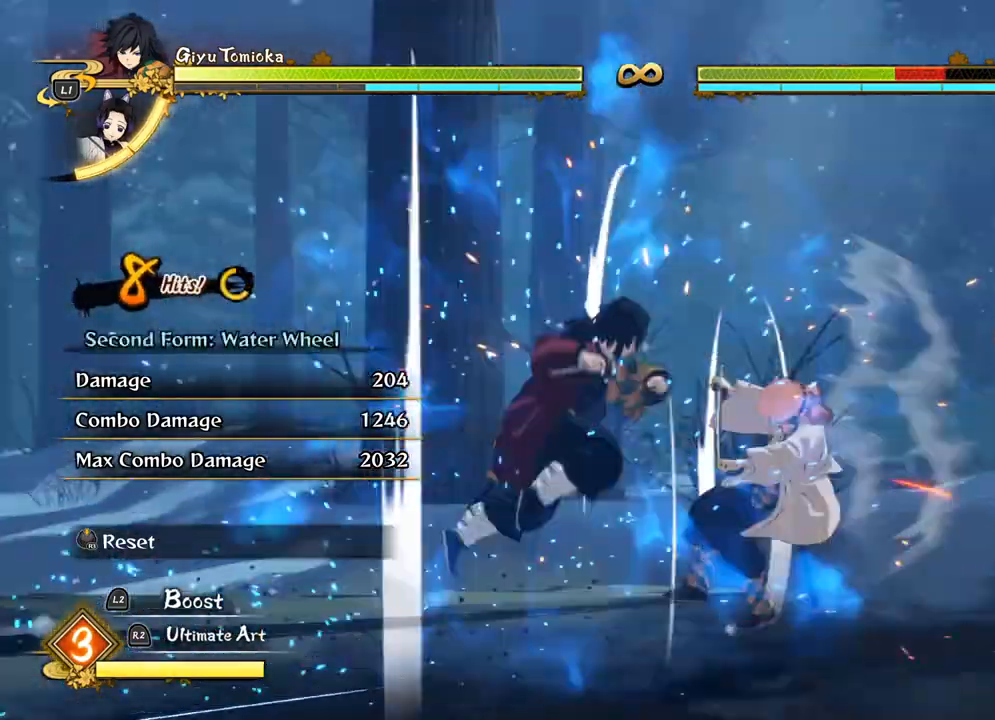
{"buttons": ["CIRCLE"], "left_stick": "up", "events": [[83, "TRIANGLE", "up"], [167, "TRIANGLE", "down"], [300, "TRIANGLE", "up"], [417, "CIRCLE", "down"]]}
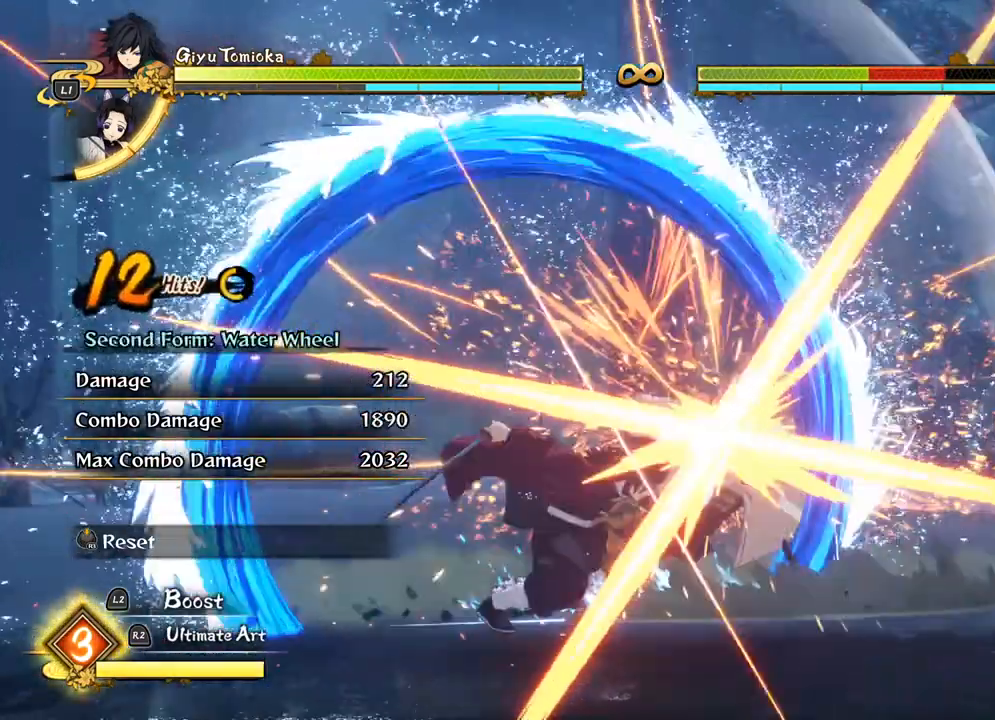
{"buttons": [], "left_stick": "up", "events": [[33, "CIRCLE", "up"], [133, "CIRCLE", "down"], [250, "CIRCLE", "up"], [317, "CIRCLE", "down"], [450, "CIRCLE", "up"]]}
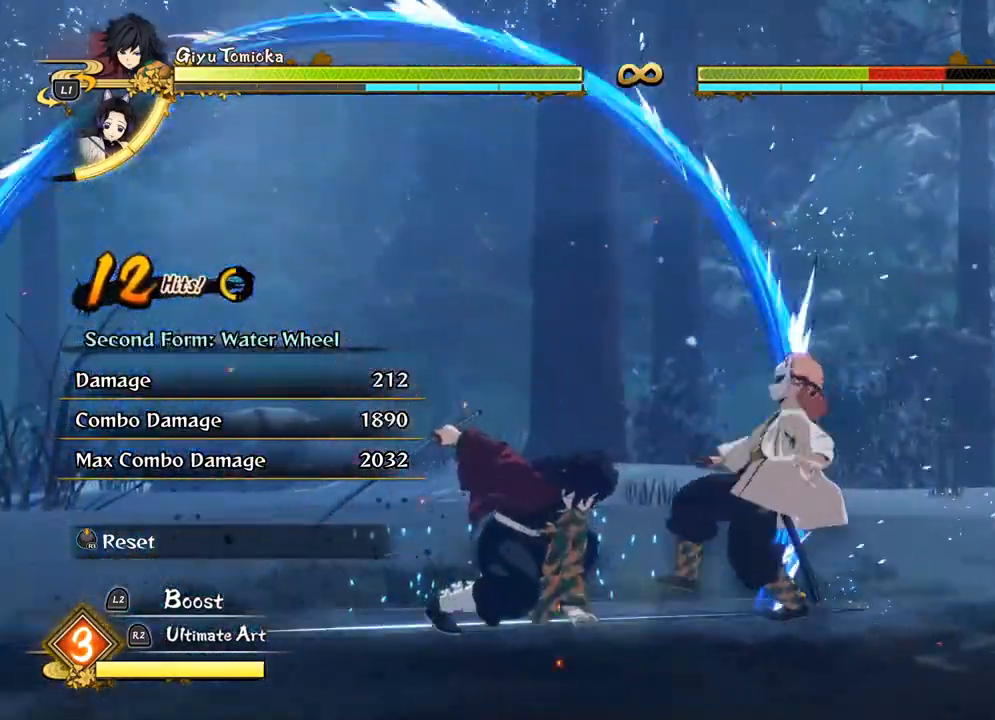
{"buttons": ["SQUARE"], "left_stick": "up", "events": [[33, "CIRCLE", "down"], [150, "CIRCLE", "up"], [217, "CIRCLE", "down"], [317, "CIRCLE", "up"], [383, "SQUARE", "down"]]}
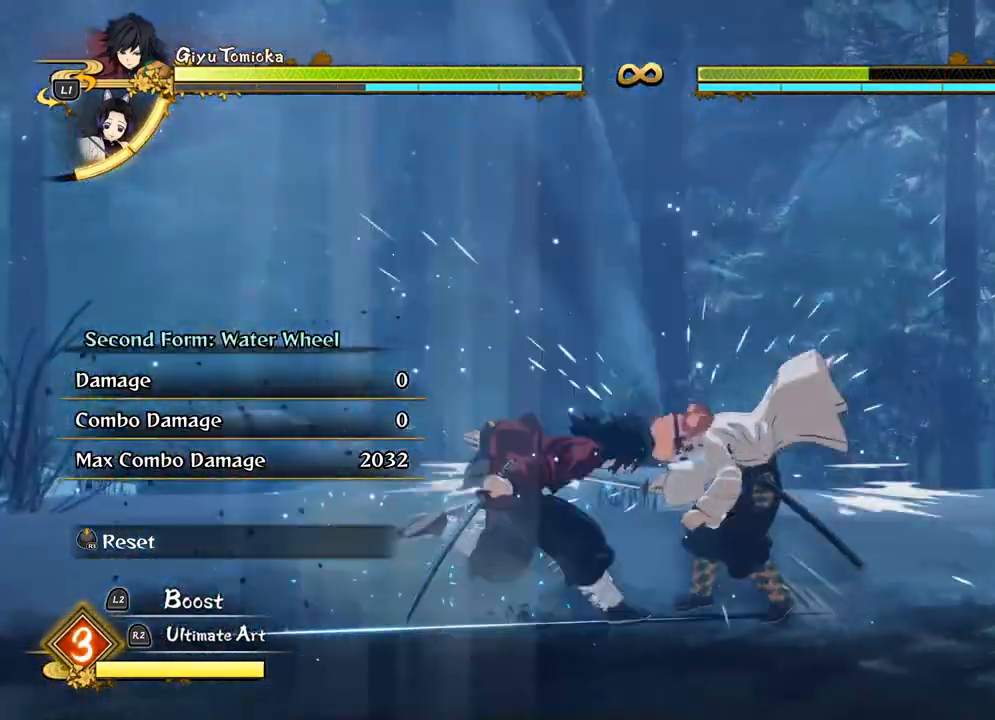
{"buttons": [], "left_stick": "up", "events": [[33, "SQUARE", "up"], [133, "SQUARE", "down"], [233, "SQUARE", "up"], [350, "SQUARE", "down"], [450, "SQUARE", "up"]]}
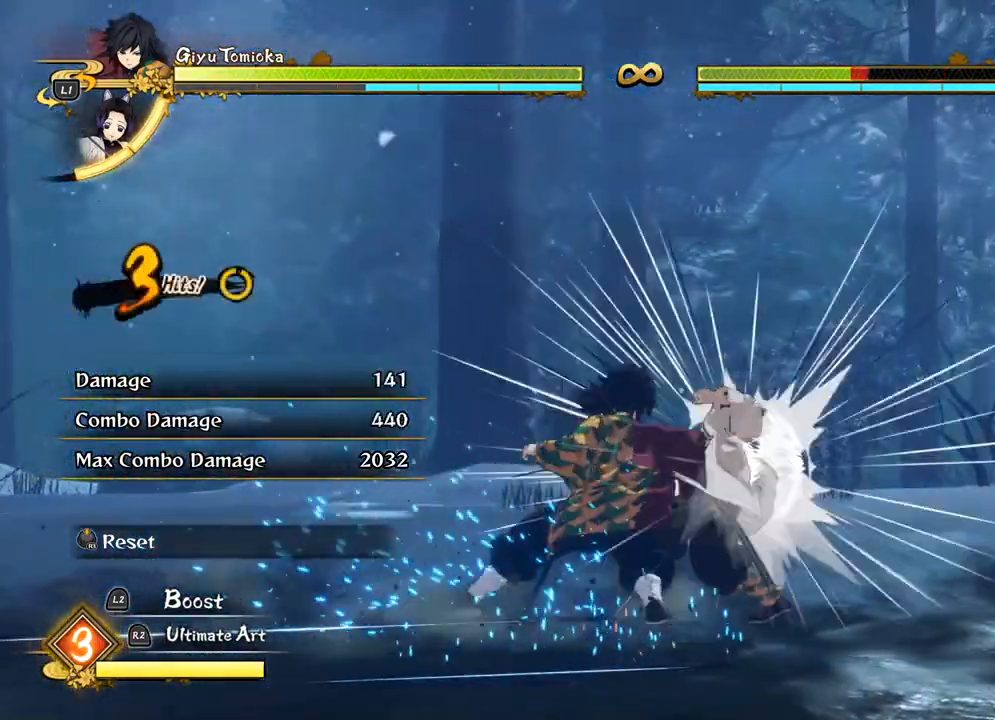
{"buttons": ["SQUARE"], "left_stick": "center", "events": [[33, "SQUARE", "down"], [150, "SQUARE", "up"], [167, "left_stick", "center"], [233, "SQUARE", "down"], [350, "SQUARE", "up"], [433, "SQUARE", "down"]]}
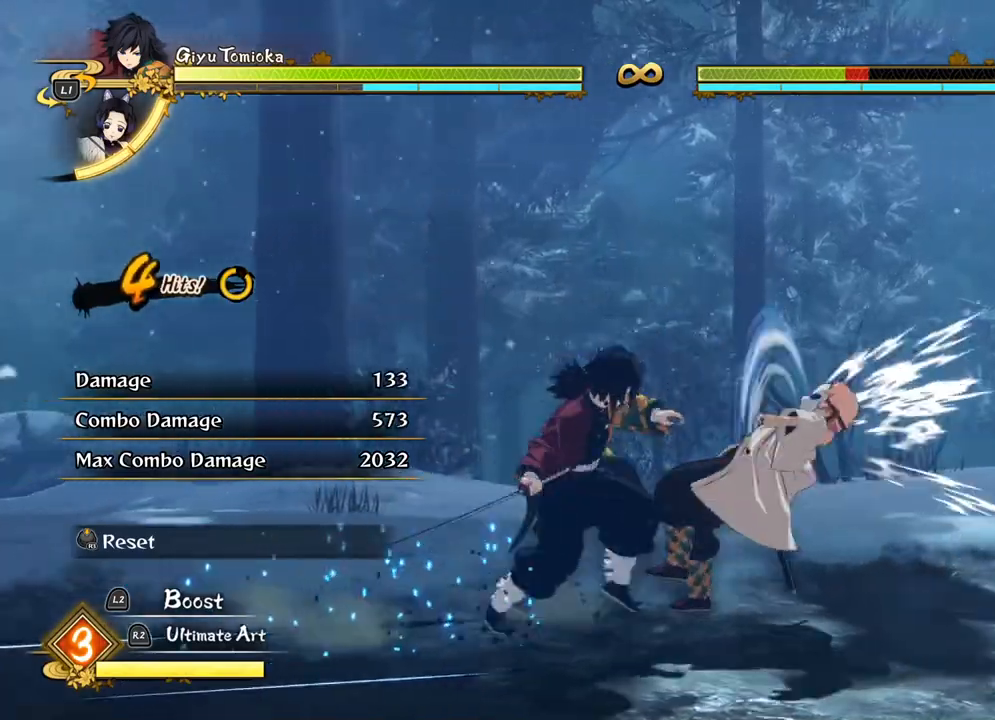
{"buttons": [], "left_stick": "center", "events": [[50, "SQUARE", "up"], [133, "SQUARE", "down"], [250, "SQUARE", "up"], [350, "SQUARE", "down"], [450, "SQUARE", "up"]]}
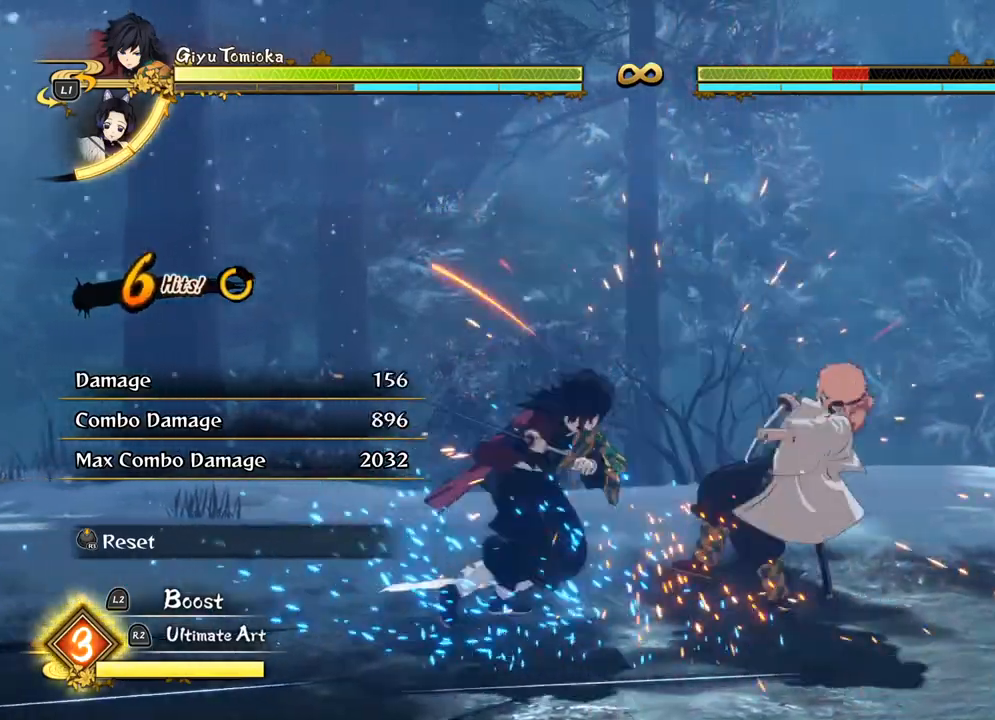
{"buttons": ["TRIANGLE"], "left_stick": "center", "events": [[33, "SQUARE", "down"], [167, "SQUARE", "up"], [233, "SQUARE", "down"], [333, "SQUARE", "up"], [500, "TRIANGLE", "down"]]}
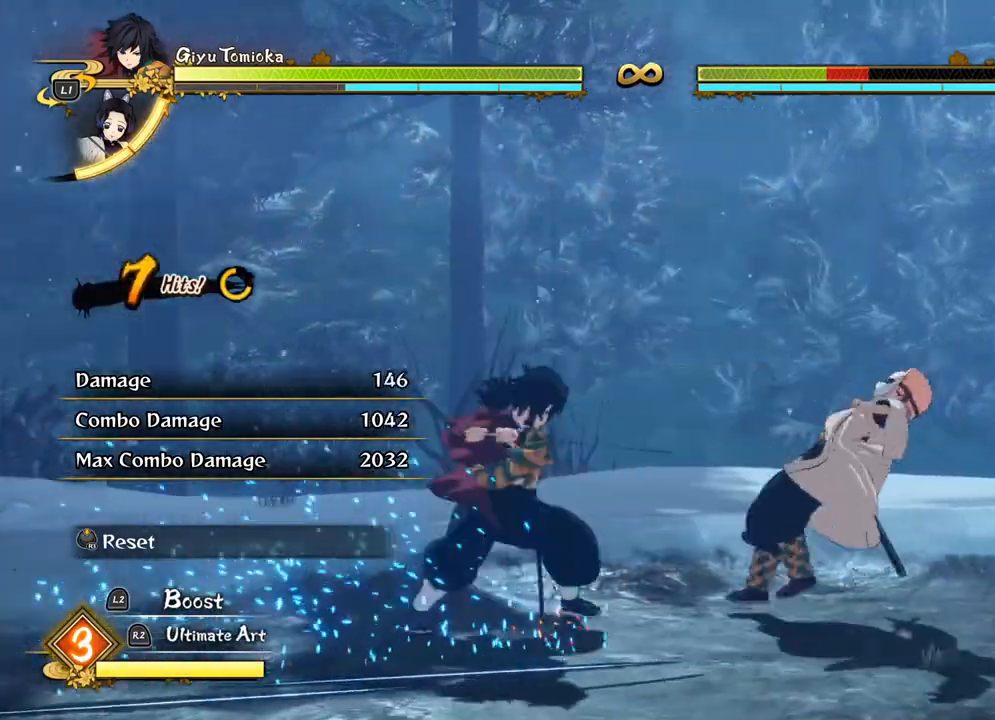
{"buttons": ["TRIANGLE"], "left_stick": "up-right", "events": [[133, "TRIANGLE", "up"], [217, "TRIANGLE", "down"], [267, "left_stick", "up-right"], [333, "TRIANGLE", "up"], [433, "TRIANGLE", "down"]]}
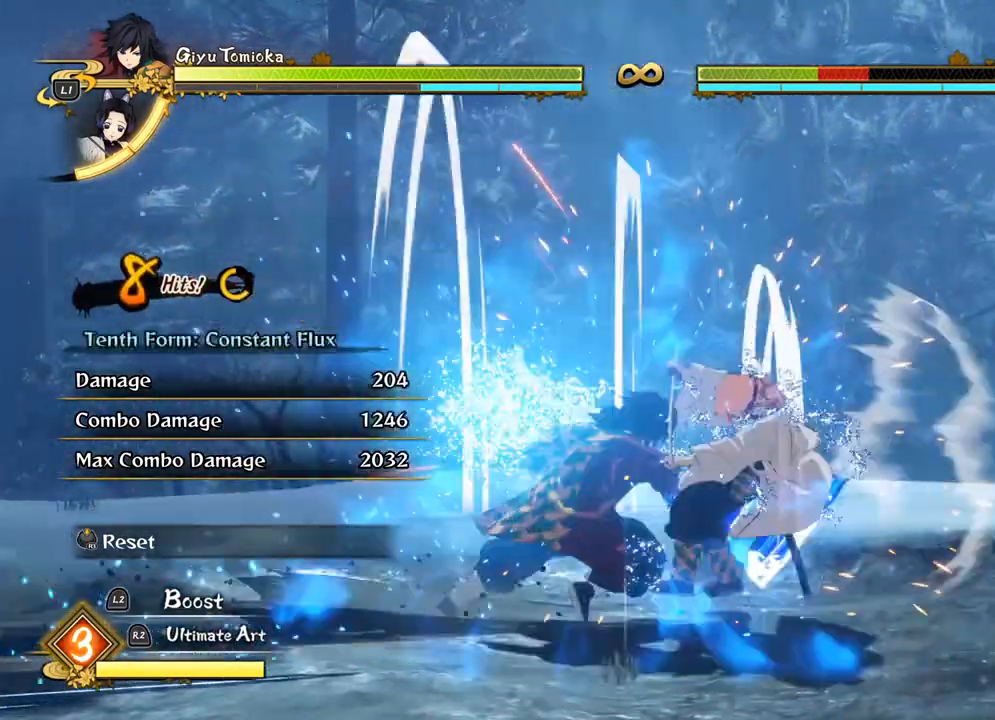
{"buttons": [], "left_stick": "up-right", "events": [[50, "TRIANGLE", "up"], [133, "TRIANGLE", "down"], [267, "TRIANGLE", "up"]]}
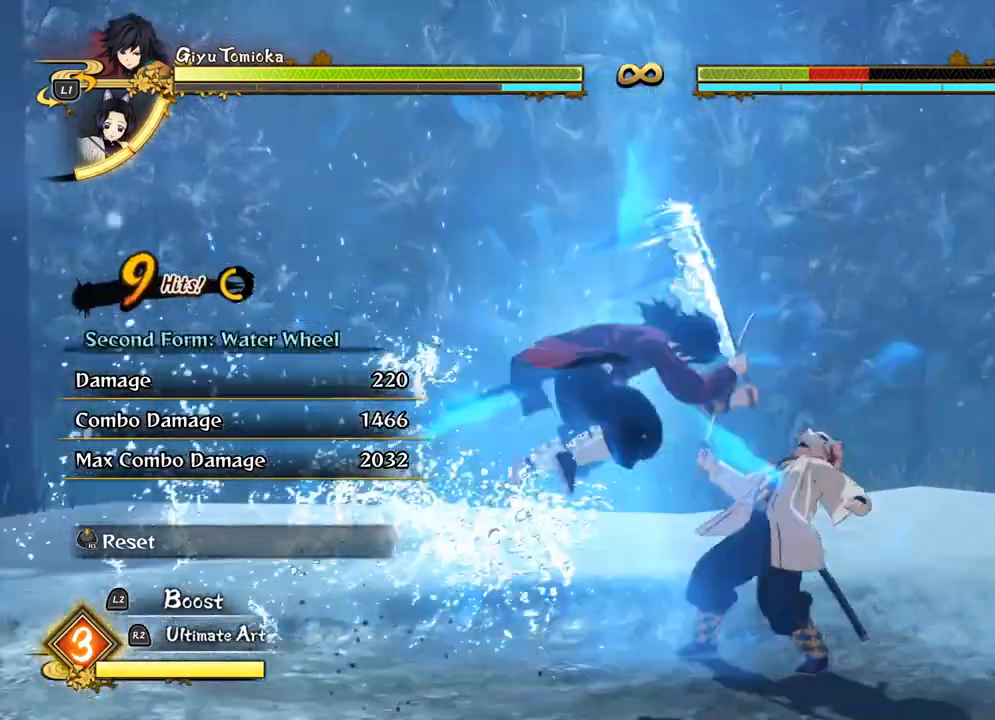
{"buttons": [], "left_stick": "up-right", "events": [[150, "TRIANGLE", "down"], [250, "TRIANGLE", "up"]]}
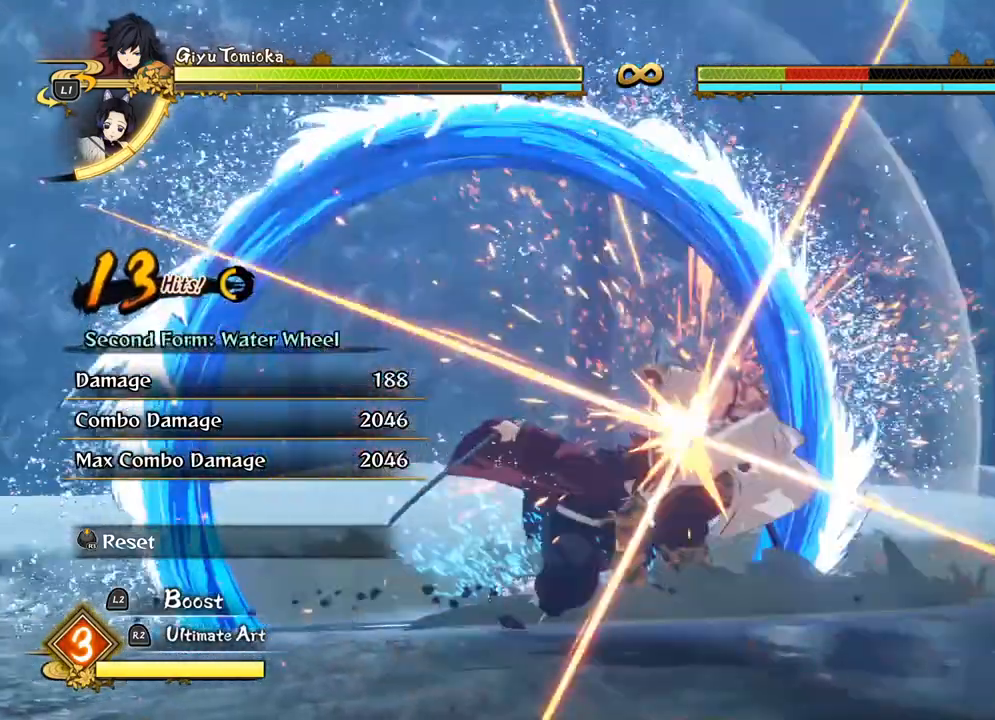
{"buttons": [], "left_stick": "up-right", "events": [[317, "SQUARE", "down"], [400, "SQUARE", "up"]]}
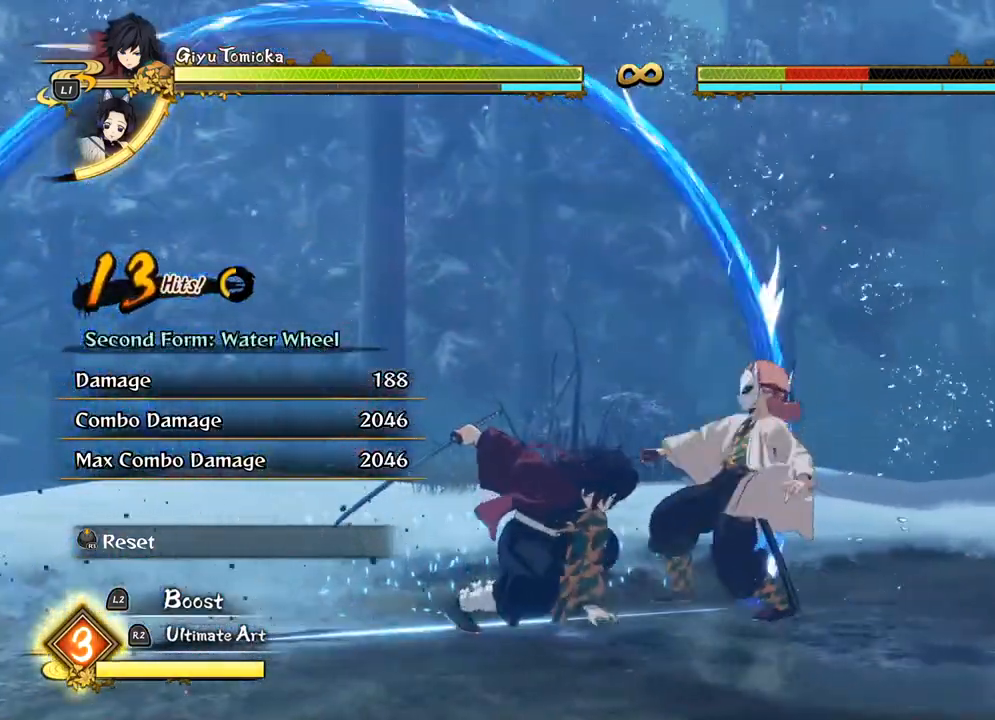
{"buttons": [], "left_stick": "up-right", "events": [[17, "SQUARE", "down"], [117, "SQUARE", "up"]]}
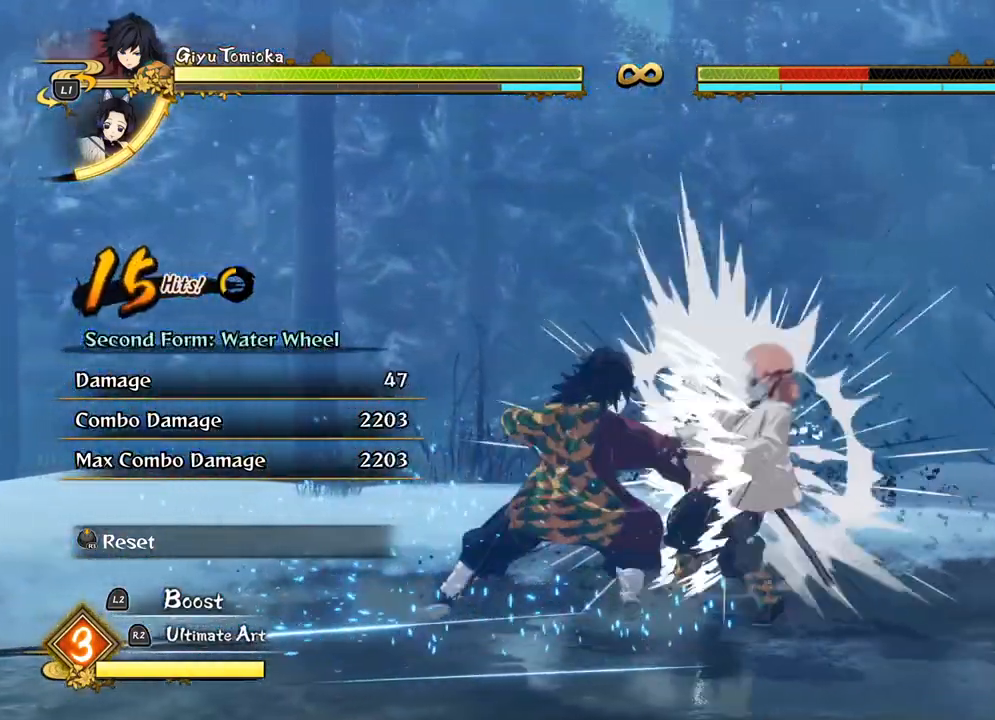
{"buttons": [], "left_stick": "center", "events": [[433, "left_stick", "center"]]}
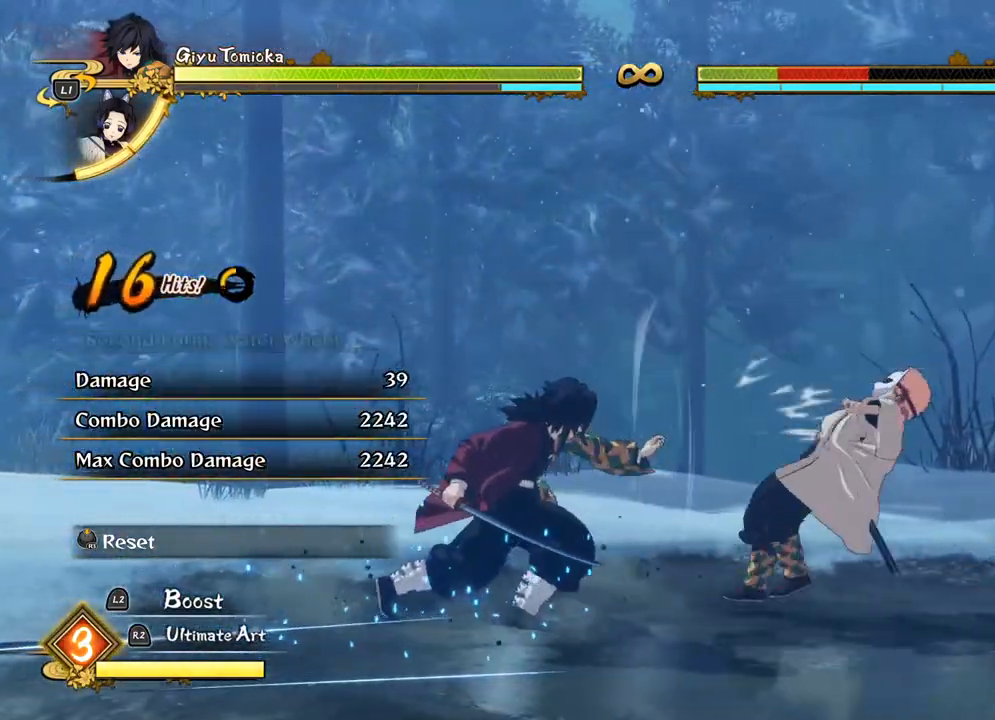
{"buttons": [], "left_stick": "center", "events": []}
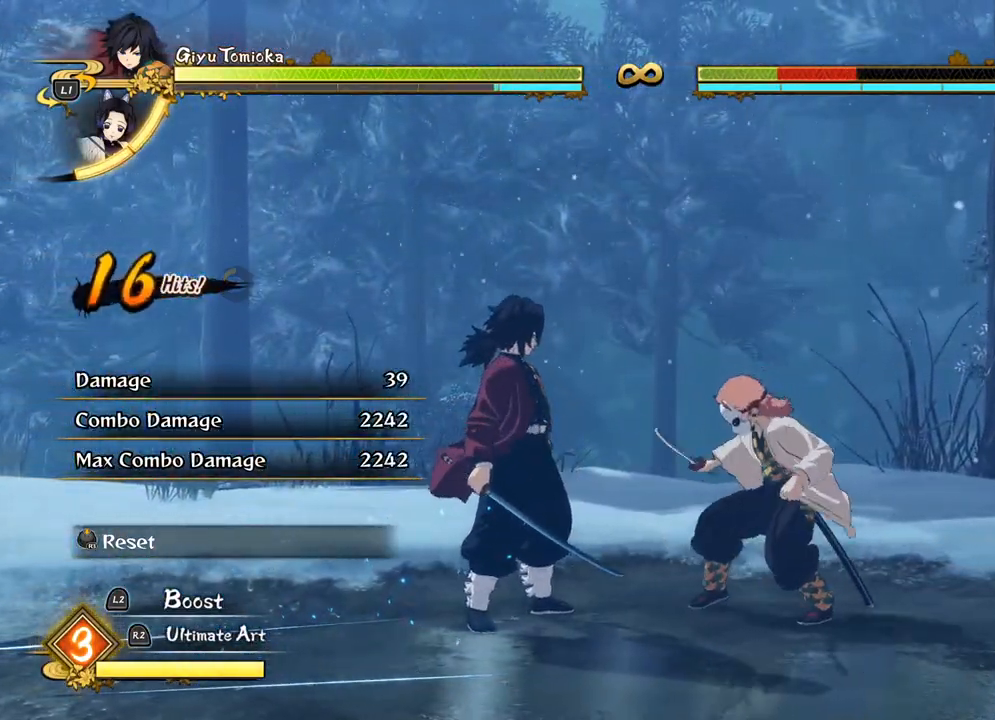
{"buttons": [], "left_stick": "center", "events": []}
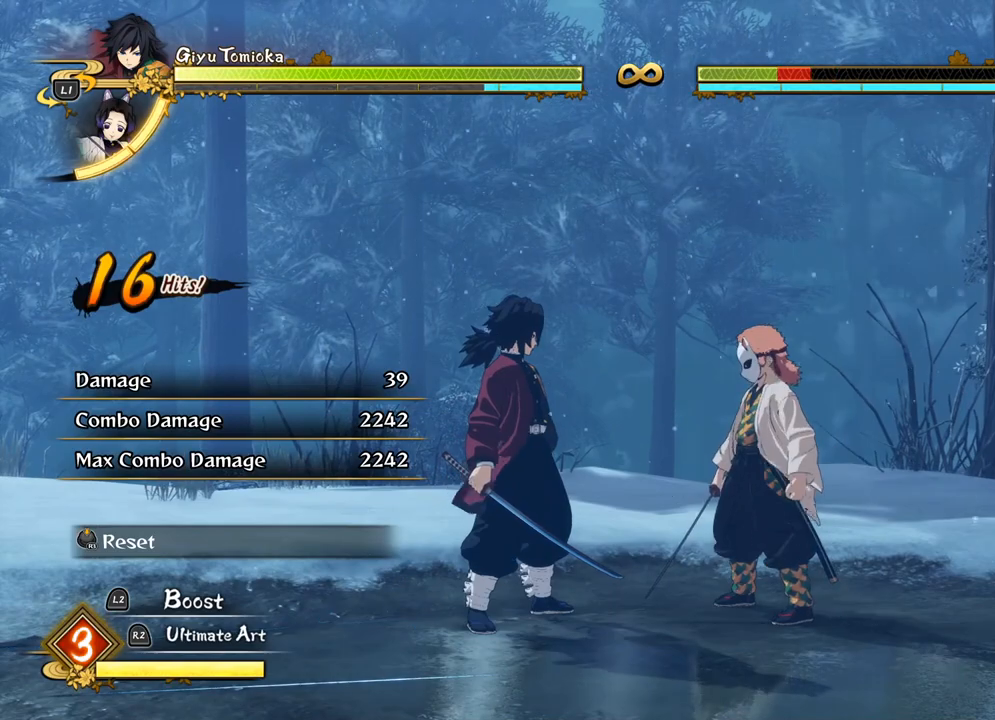
{"buttons": [], "left_stick": "center", "events": []}
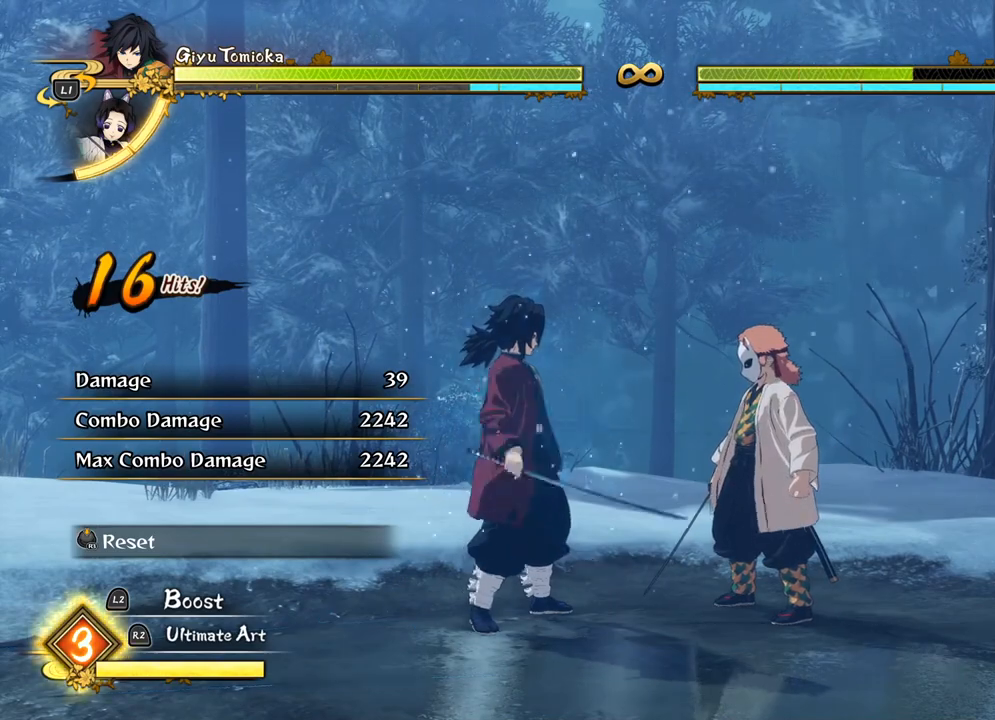
{"buttons": [], "left_stick": "center", "events": []}
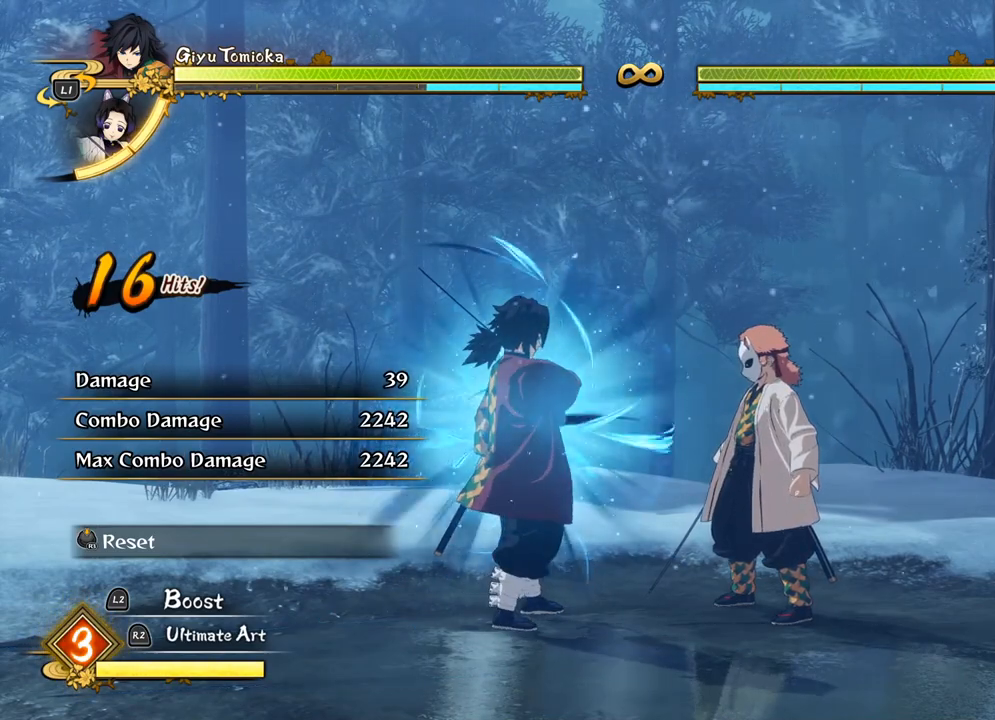
{"buttons": [], "left_stick": "center", "events": []}
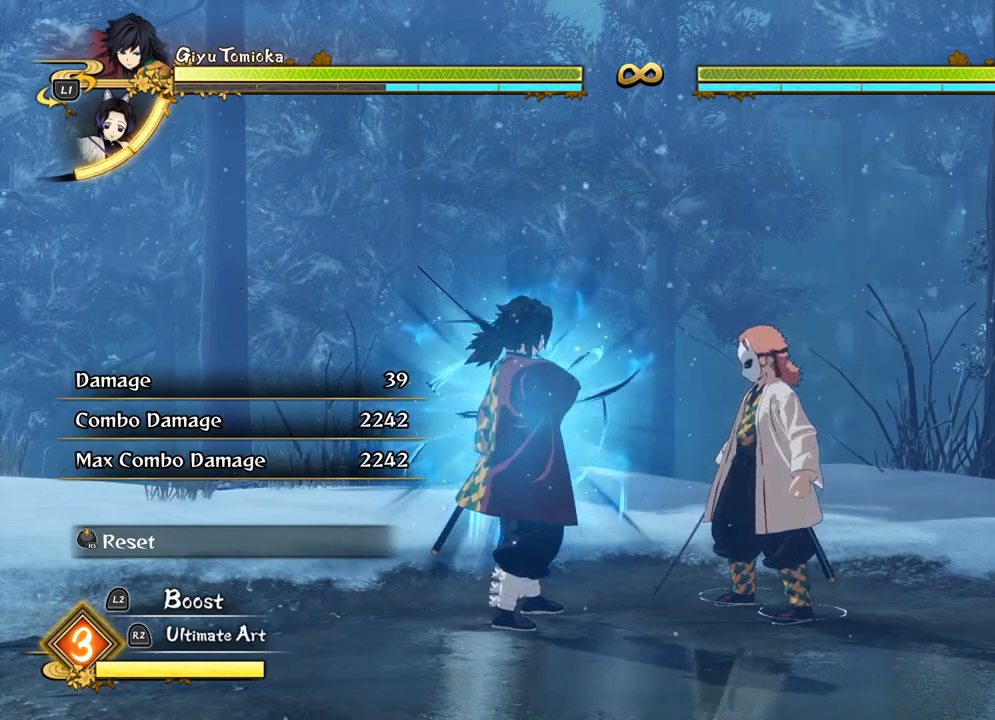
{"buttons": ["SQUARE"], "left_stick": "up-right", "events": [[450, "SQUARE", "down"], [450, "left_stick", "up-right"]]}